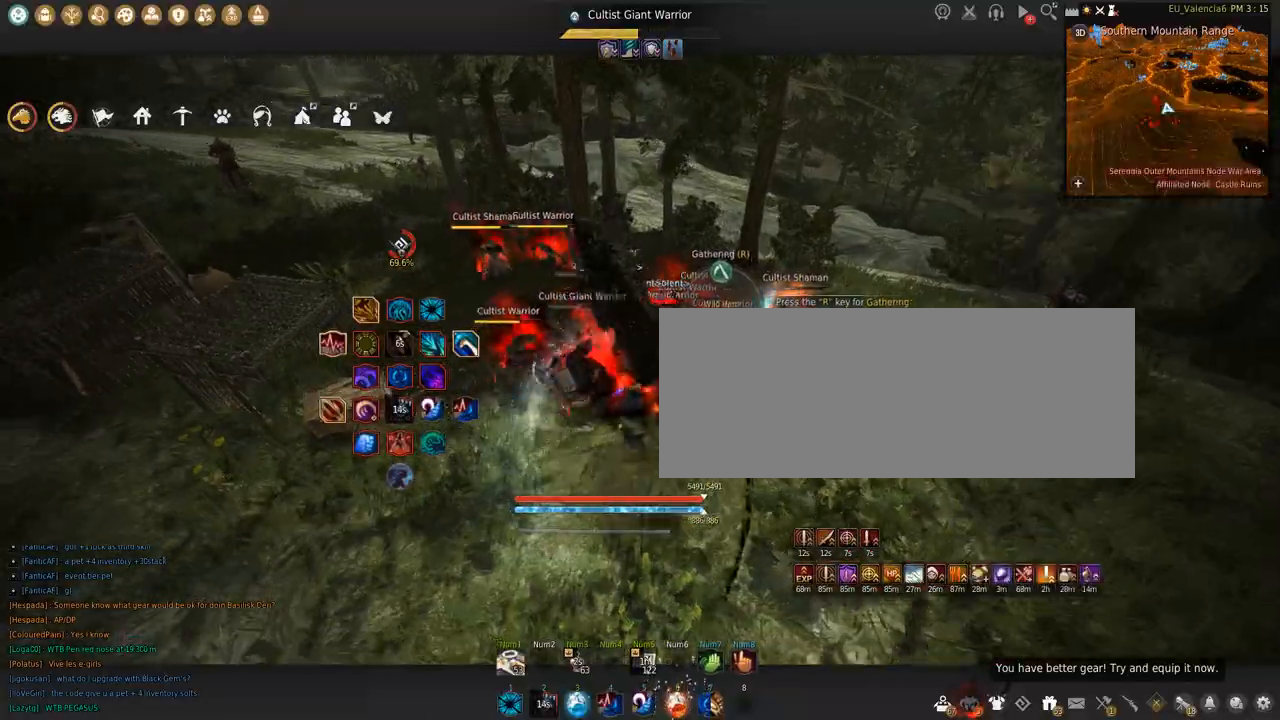
Gameplay with keyboard and mouse; each line is a JSON object with the keys and mouse buttons held at the frame after it. "events" lists presses ("down") and releases ("up") of "a", "c", "d", "e", "f", "q", "s", "shift", "space", "tab", "w", "x", "z", "mouse_left" and "mouse_right" between this image and that frame as [ms after this image, input, new state], when the widget could be followed in between. "mouse_left", "mouse_right" = the "left", "right" buttons of the "mouse" list. No other keys are recorded. Mouse movement is not recorded.
{"keys": ["shift", "space"], "mouse": ["left"], "events": [[33, "shift", "down"], [400, "space", "down"]]}
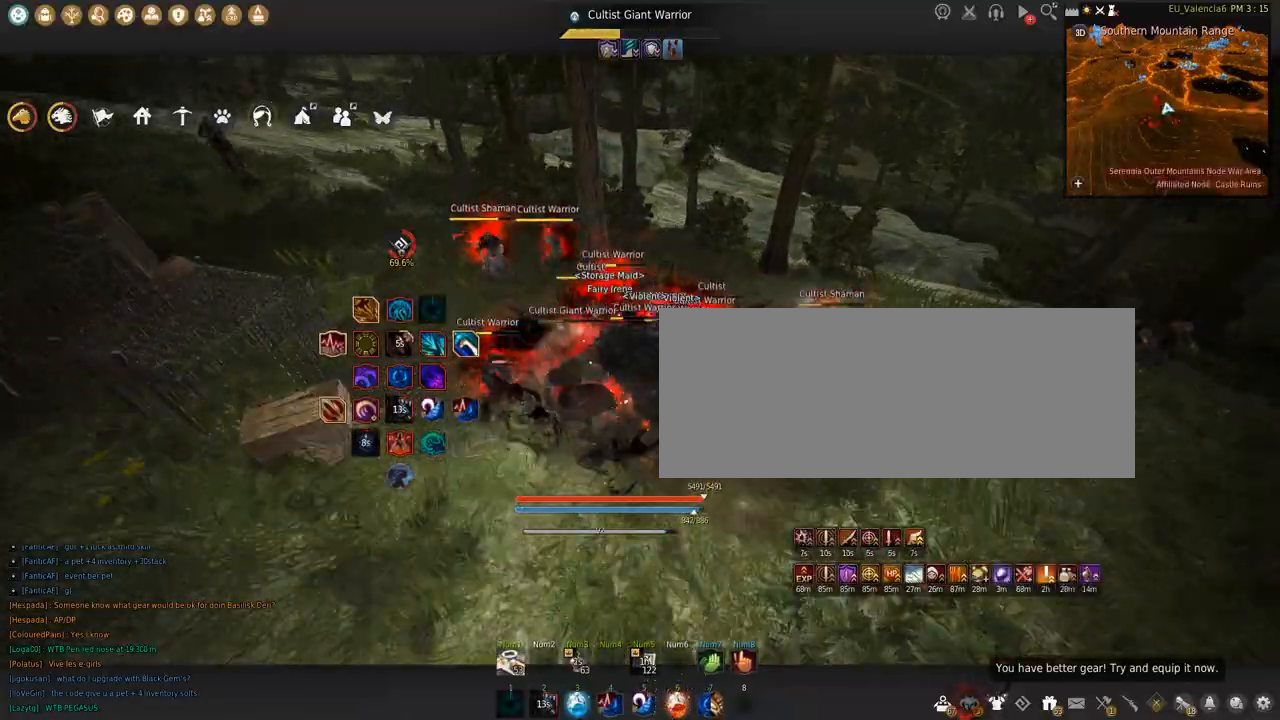
{"keys": ["shift"], "mouse": [], "events": [[267, "space", "up"], [301, "mouse_left", "up"], [367, "s", "down"], [501, "s", "up"]]}
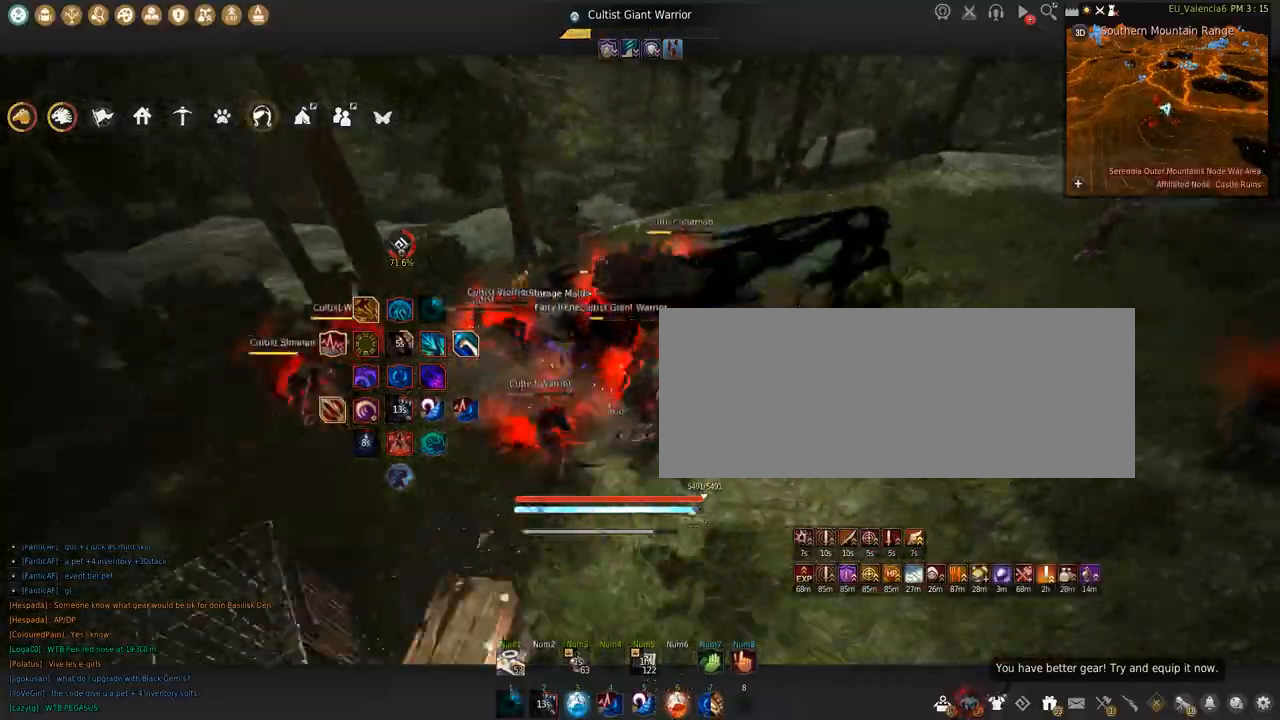
{"keys": [], "mouse": [], "events": [[167, "mouse_left", "down"], [300, "mouse_left", "up"], [300, "shift", "up"]]}
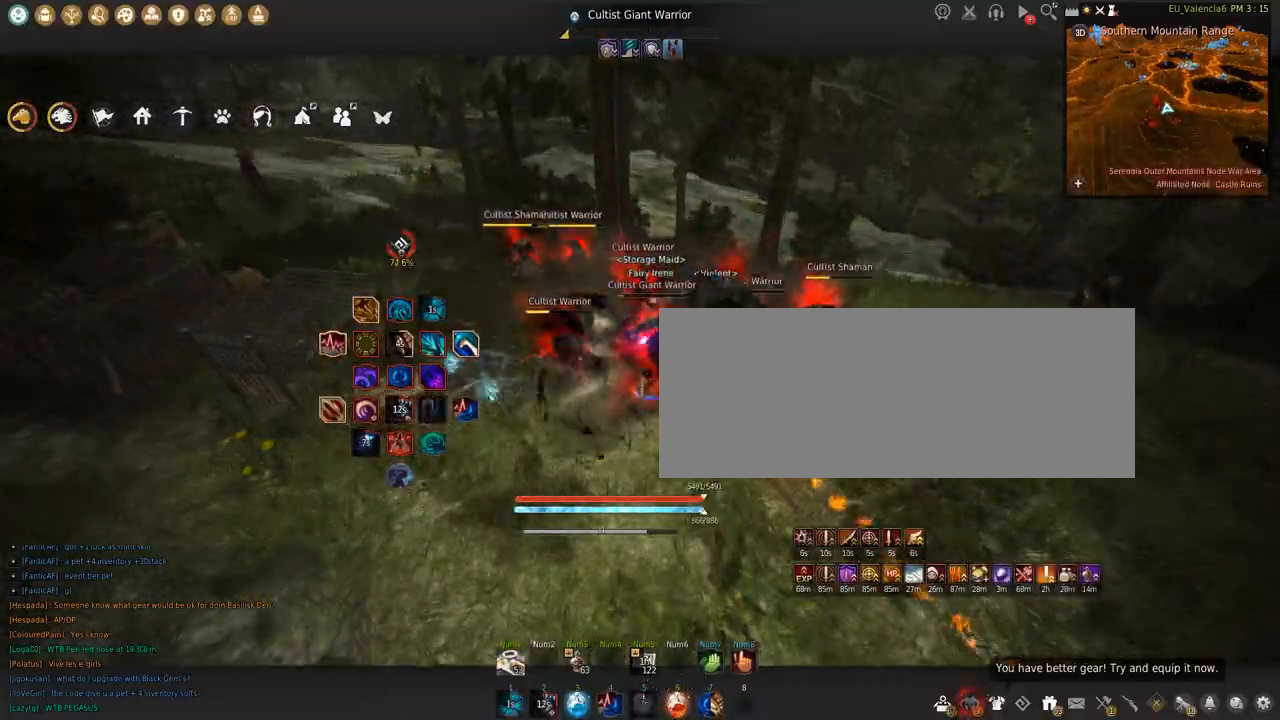
{"keys": ["s"], "mouse": [], "events": [[467, "s", "down"]]}
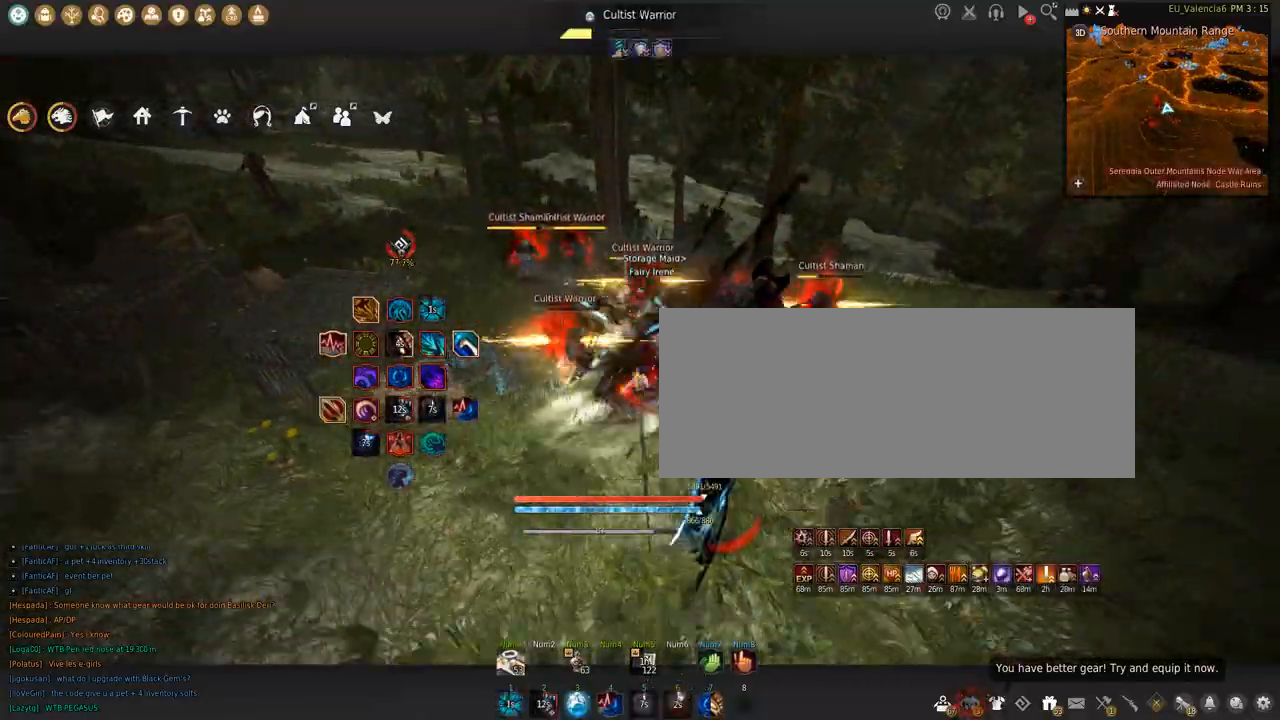
{"keys": ["s"], "mouse": ["left"], "events": [[67, "mouse_left", "down"]]}
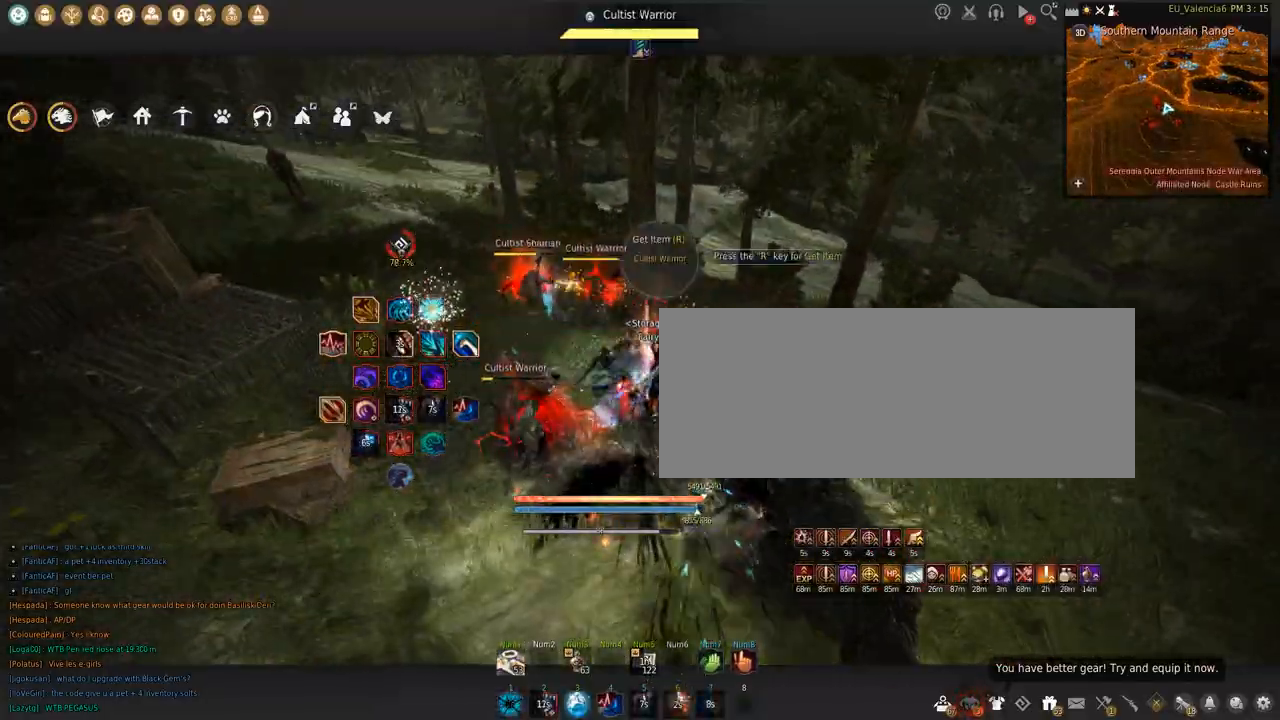
{"keys": ["shift"], "mouse": ["left"], "events": [[134, "s", "up"], [167, "shift", "down"]]}
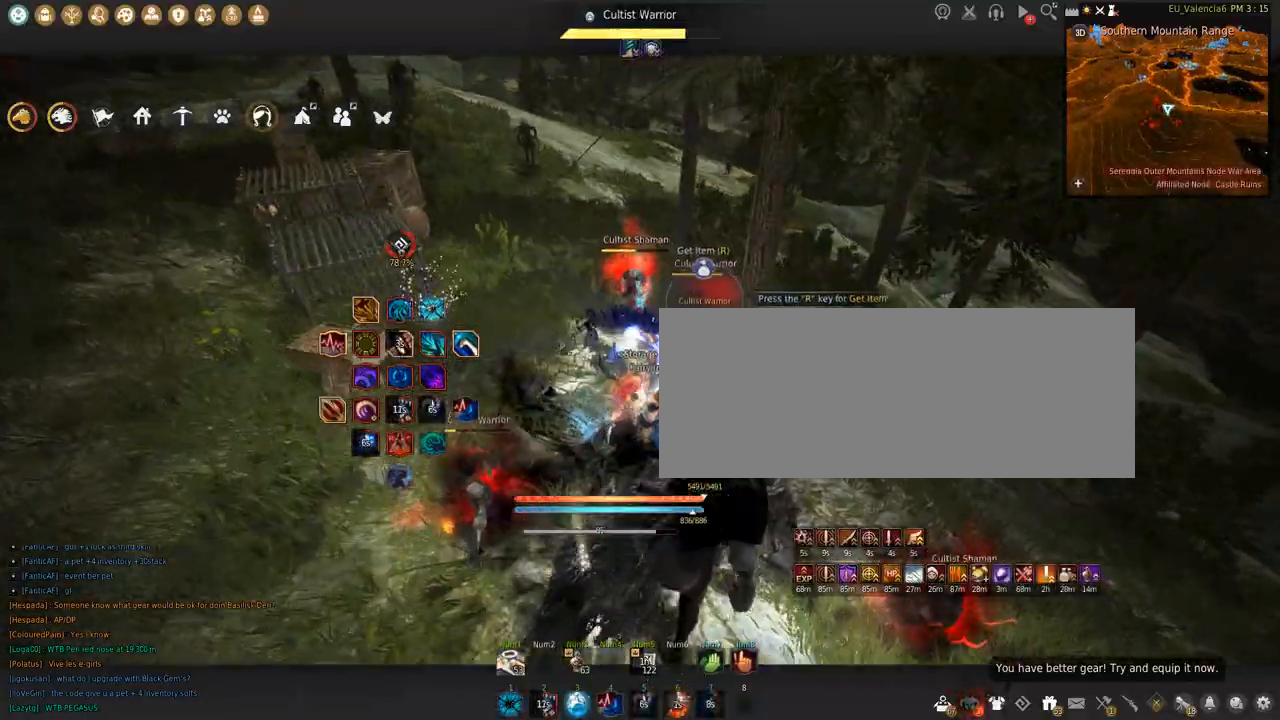
{"keys": ["shift", "space"], "mouse": ["left"], "events": [[200, "space", "down"]]}
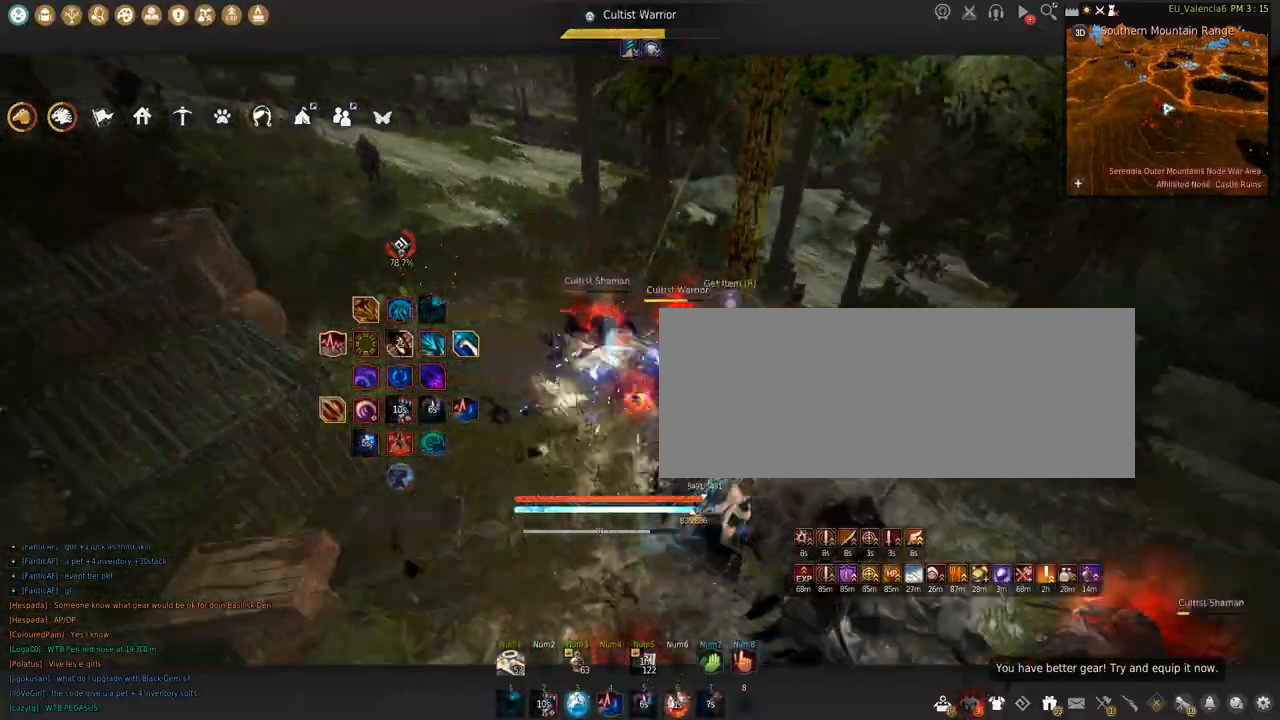
{"keys": ["q", "shift"], "mouse": [], "events": [[67, "mouse_left", "up"], [100, "space", "up"], [167, "q", "down"]]}
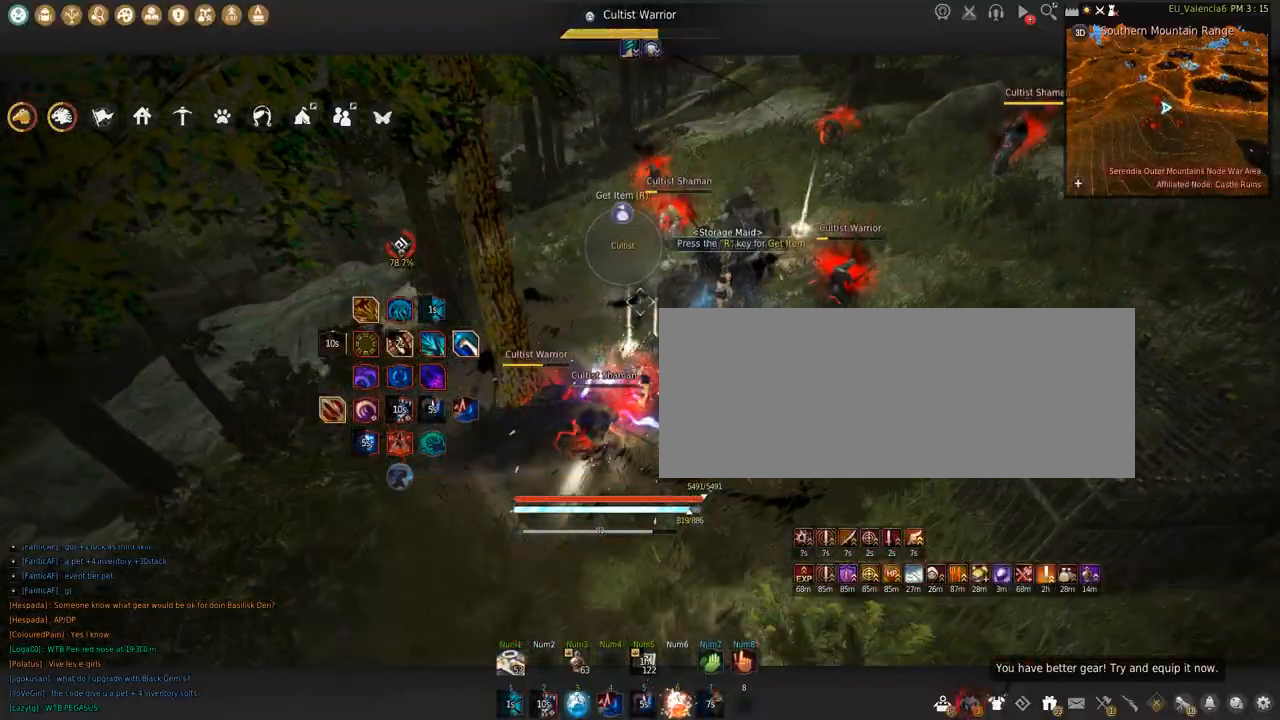
{"keys": ["shift"], "mouse": ["left"], "events": [[66, "q", "up"], [300, "mouse_left", "down"]]}
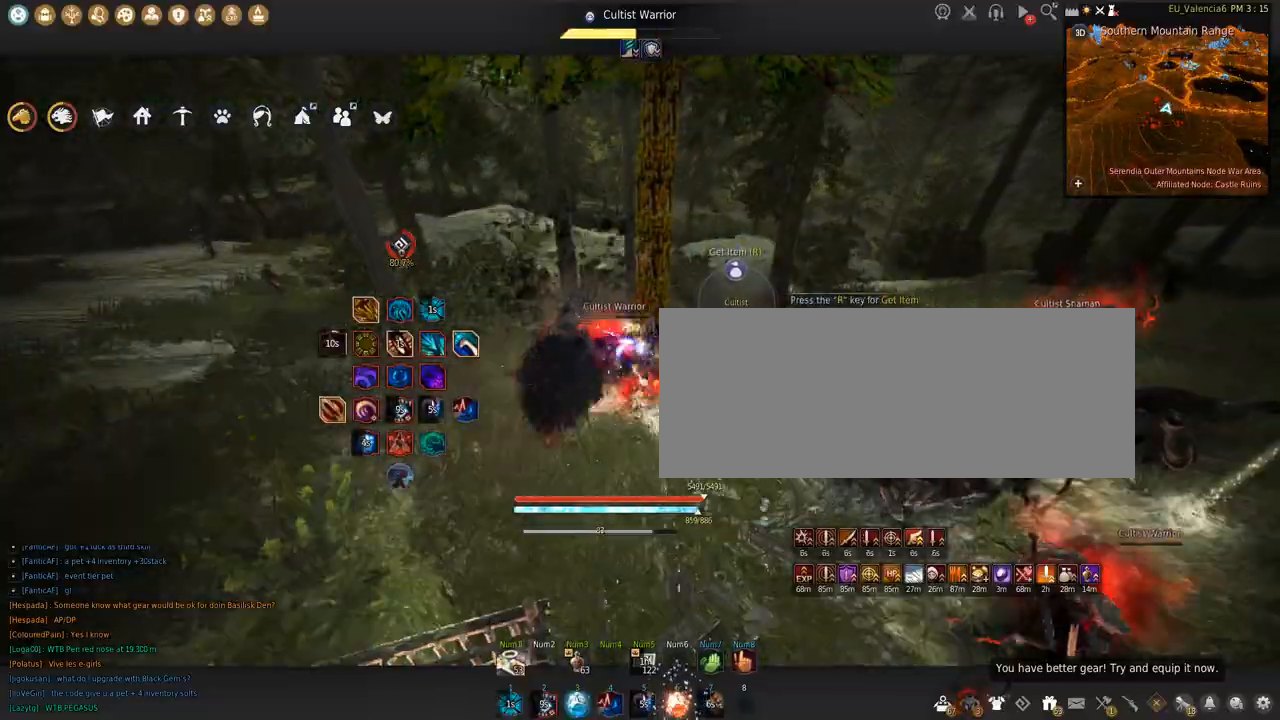
{"keys": ["shift"], "mouse": ["left"], "events": [[167, "mouse_left", "up"], [200, "s", "down"], [334, "s", "up"], [467, "mouse_left", "down"]]}
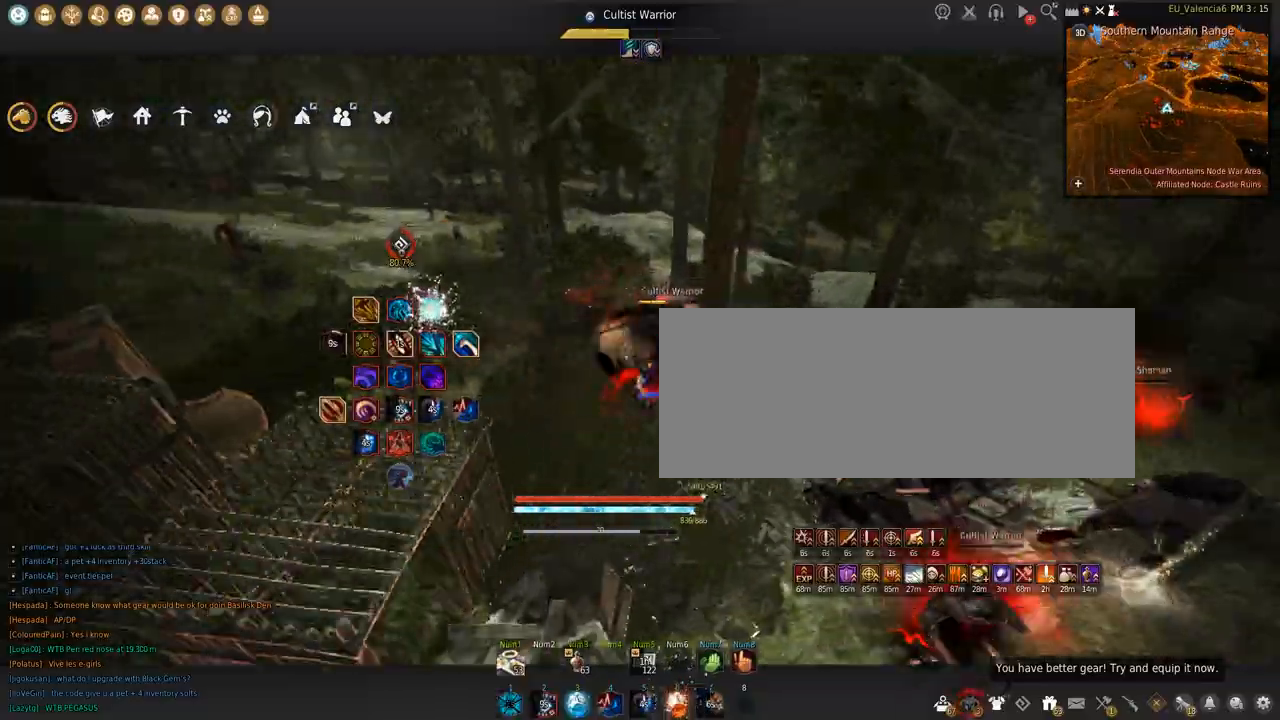
{"keys": [], "mouse": [], "events": [[100, "shift", "up"], [133, "mouse_left", "up"]]}
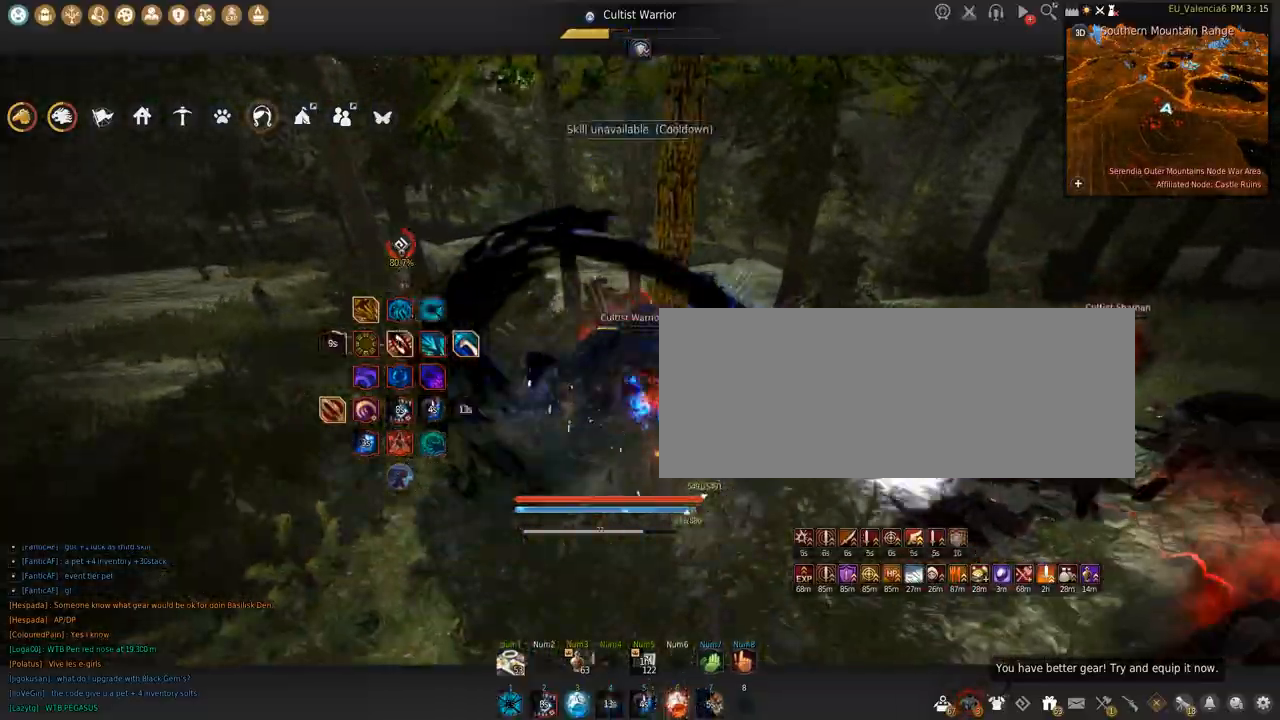
{"keys": [], "mouse": ["right"], "events": [[367, "mouse_right", "down"]]}
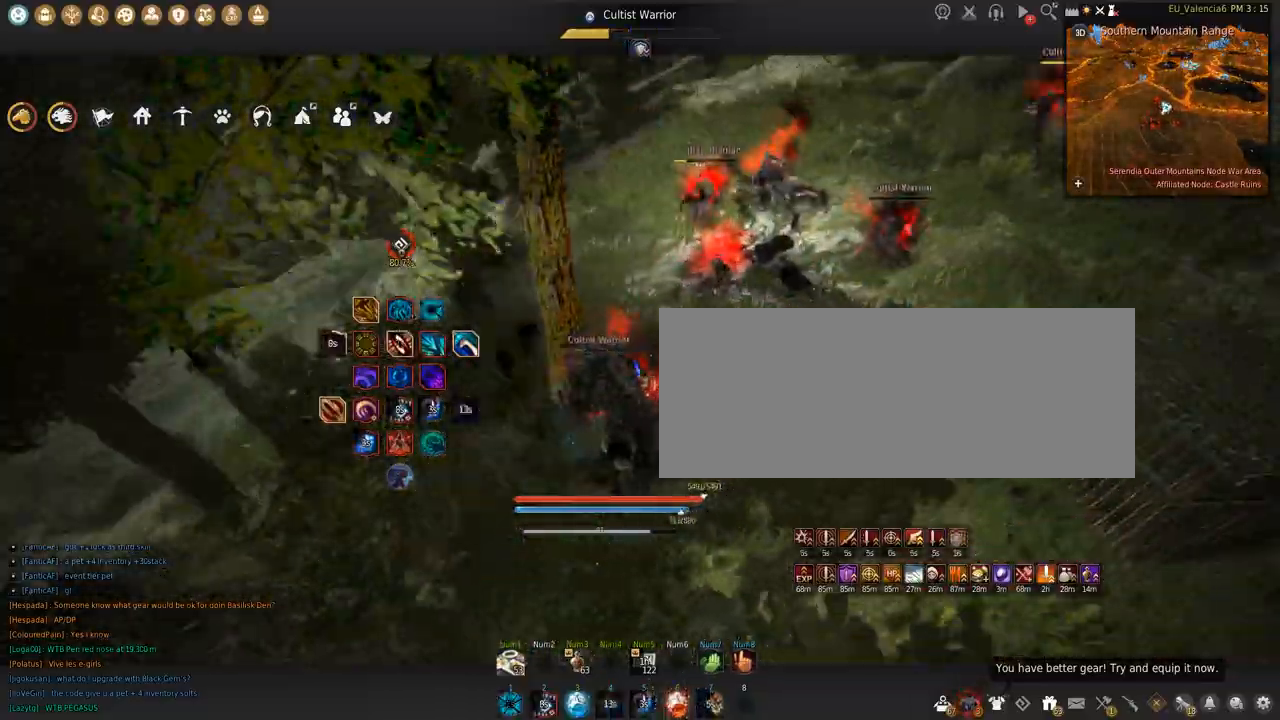
{"keys": ["d", "shift"], "mouse": ["right"], "events": [[166, "mouse_right", "up"], [300, "d", "down"], [333, "shift", "down"], [433, "mouse_right", "down"]]}
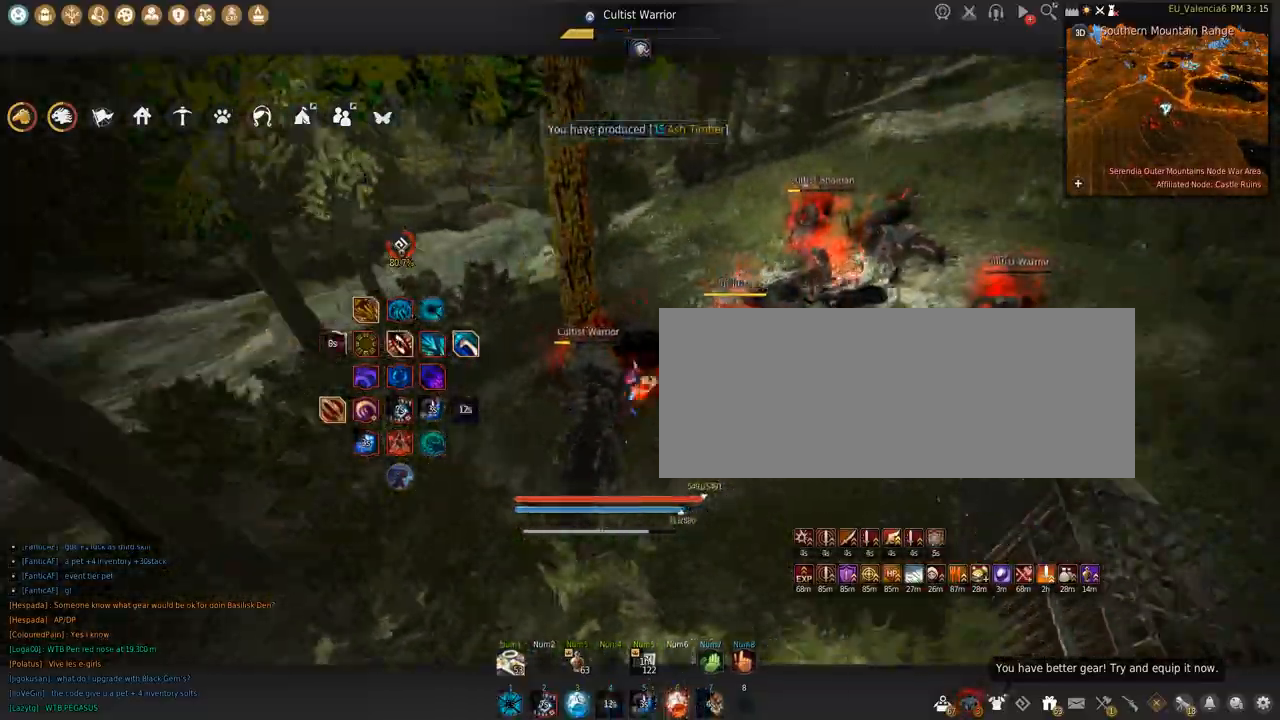
{"keys": ["d"], "mouse": ["right"], "events": [[33, "shift", "up"]]}
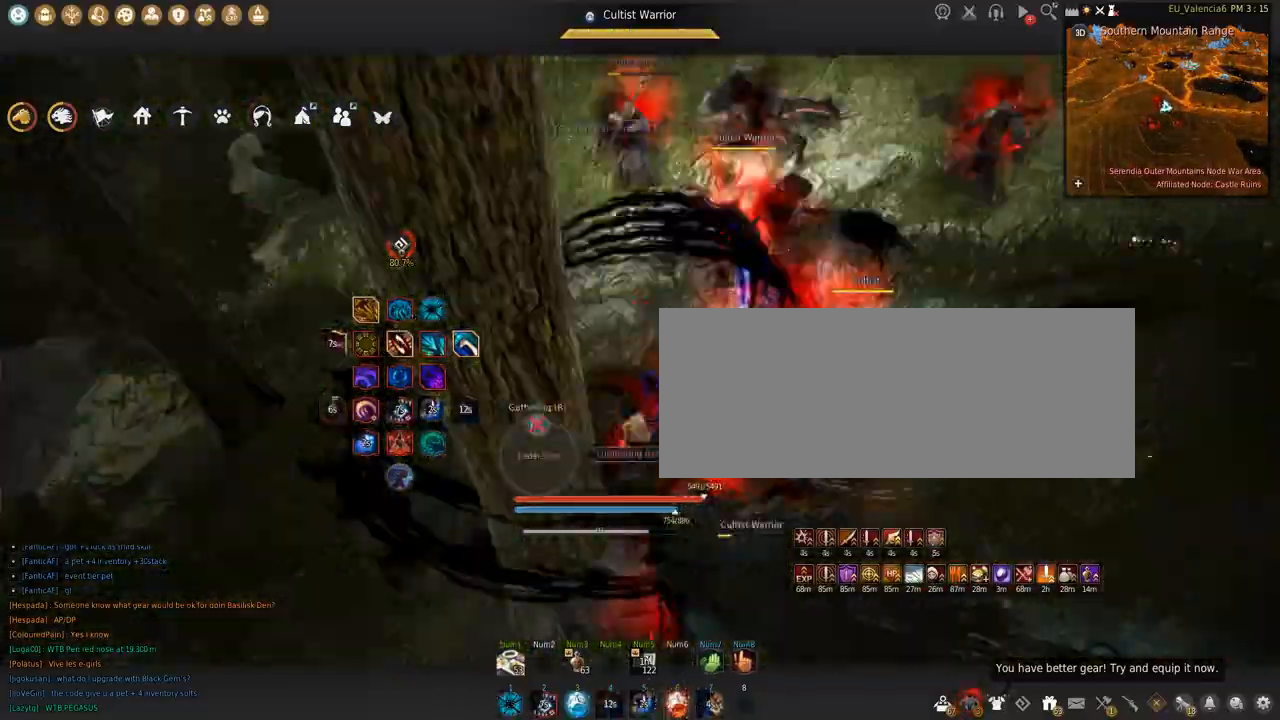
{"keys": ["shift"], "mouse": ["left"], "events": [[33, "d", "up"], [33, "mouse_left", "down"], [33, "mouse_right", "up"], [33, "shift", "down"]]}
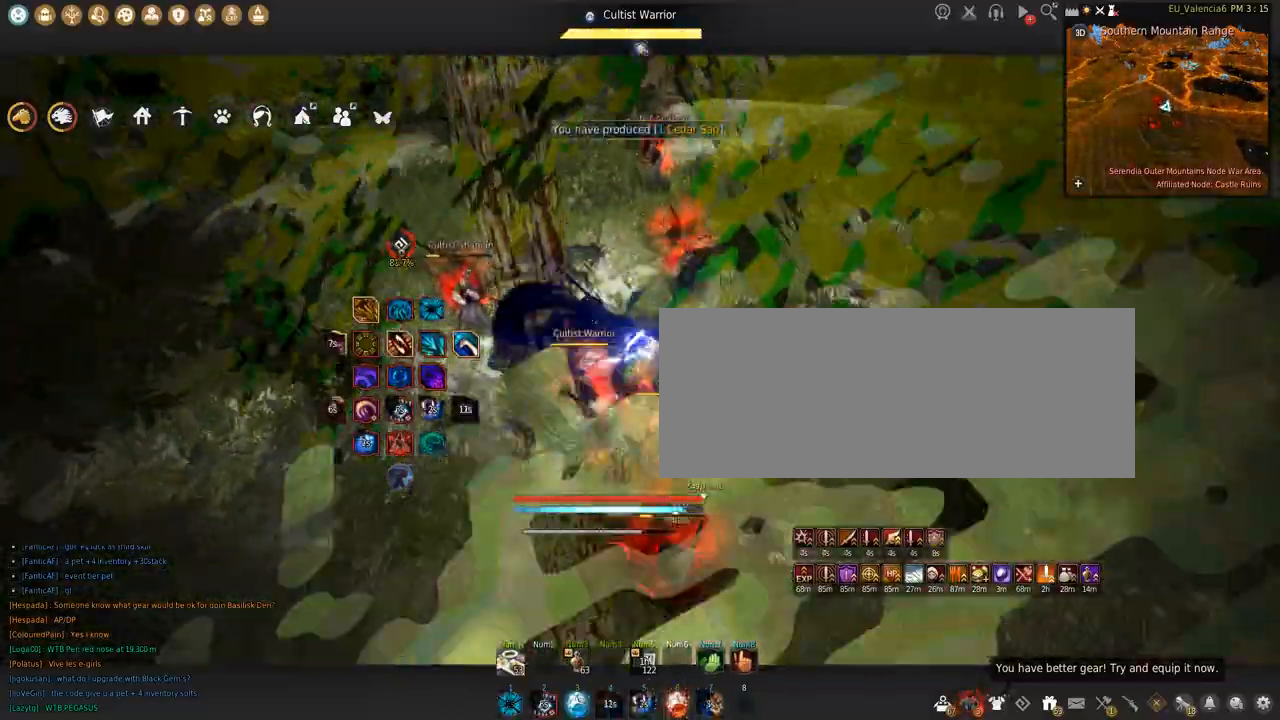
{"keys": ["shift"], "mouse": [], "events": [[67, "space", "down"], [467, "mouse_left", "up"], [501, "space", "up"]]}
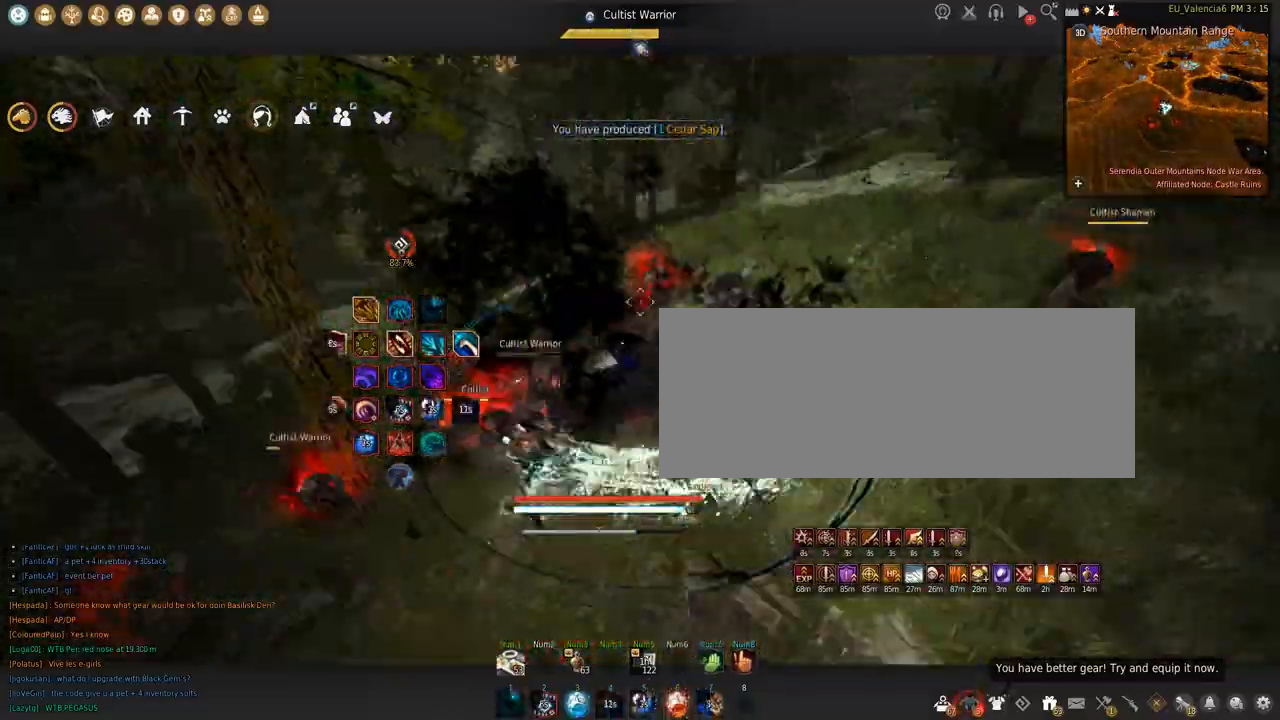
{"keys": ["s"], "mouse": ["left"], "events": [[33, "s", "down"], [166, "s", "up"], [266, "mouse_left", "down"], [333, "shift", "up"], [367, "s", "down"]]}
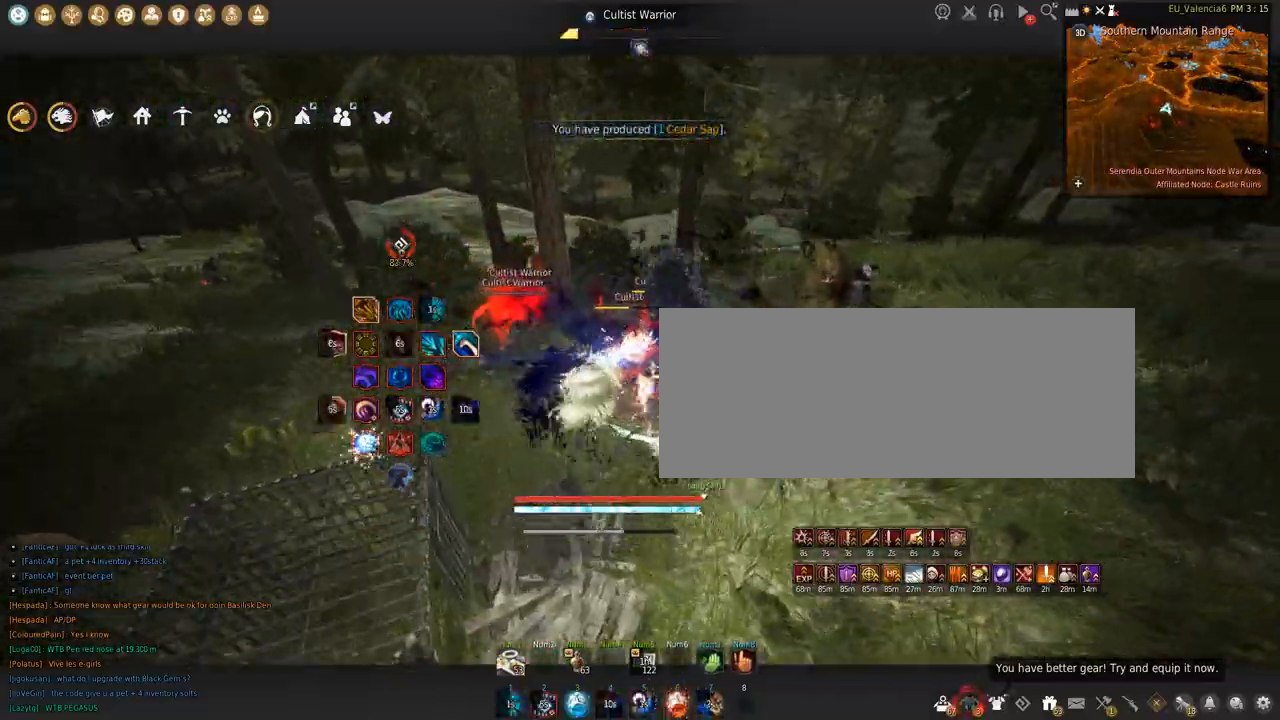
{"keys": ["s"], "mouse": ["left"], "events": []}
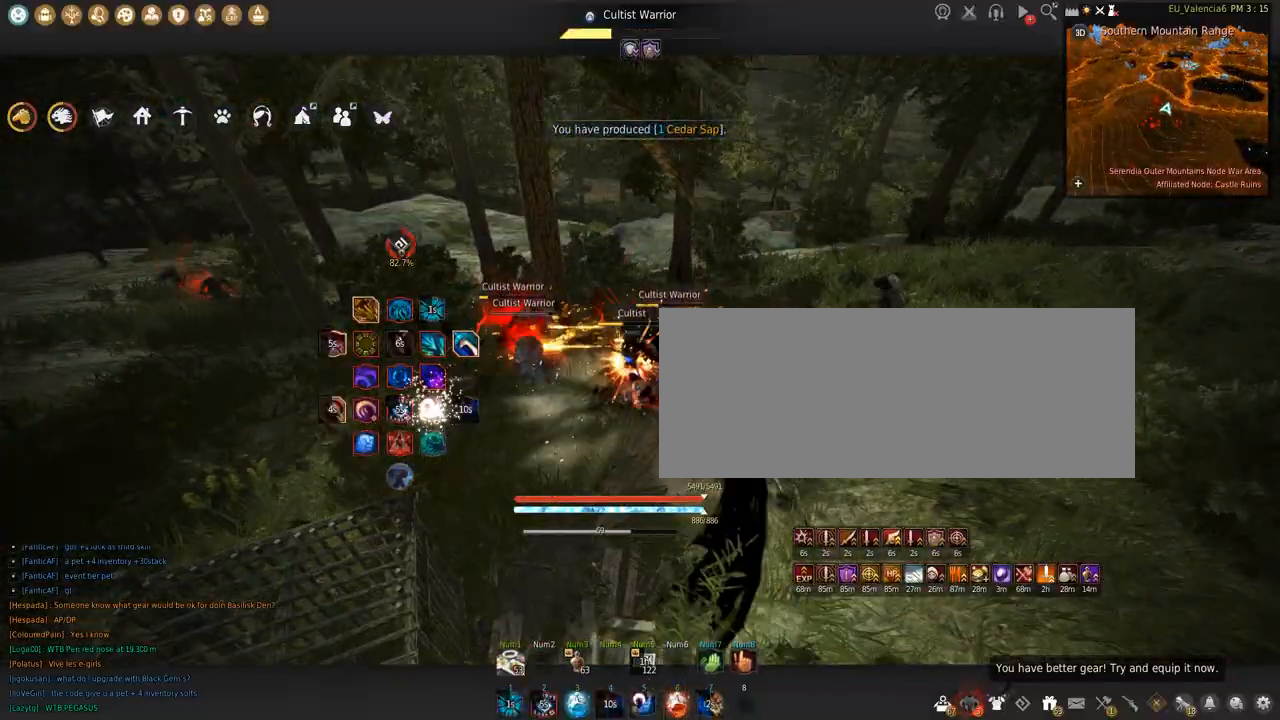
{"keys": ["shift"], "mouse": ["left"], "events": [[100, "s", "up"], [133, "shift", "down"]]}
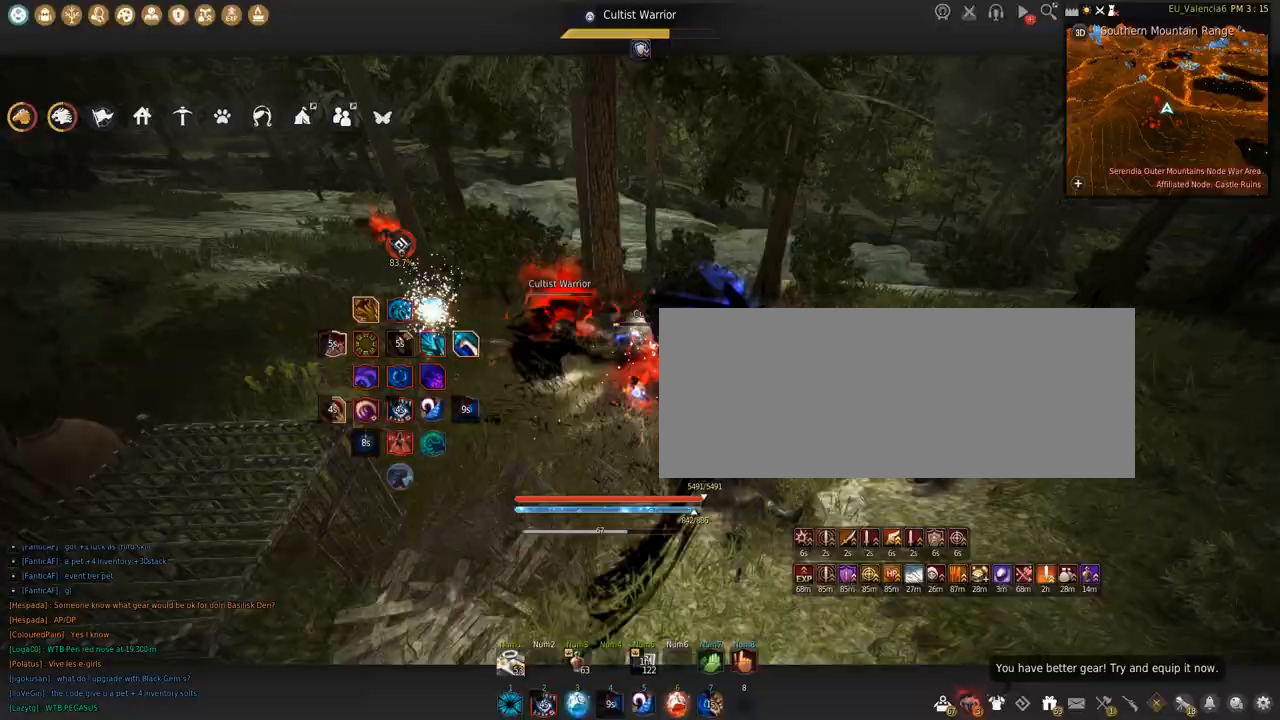
{"keys": ["w"], "mouse": [], "events": [[67, "space", "down"], [400, "shift", "up"], [434, "mouse_left", "up"], [434, "space", "up"], [500, "w", "down"]]}
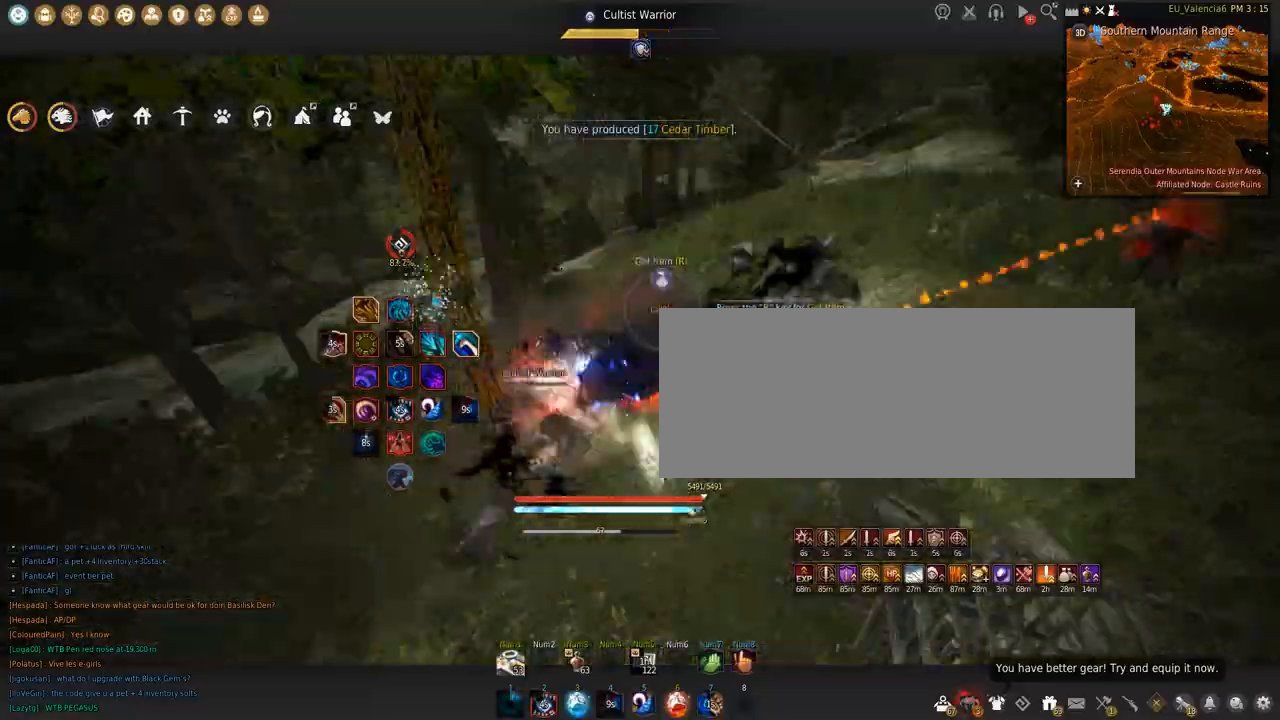
{"keys": ["w"], "mouse": [], "events": []}
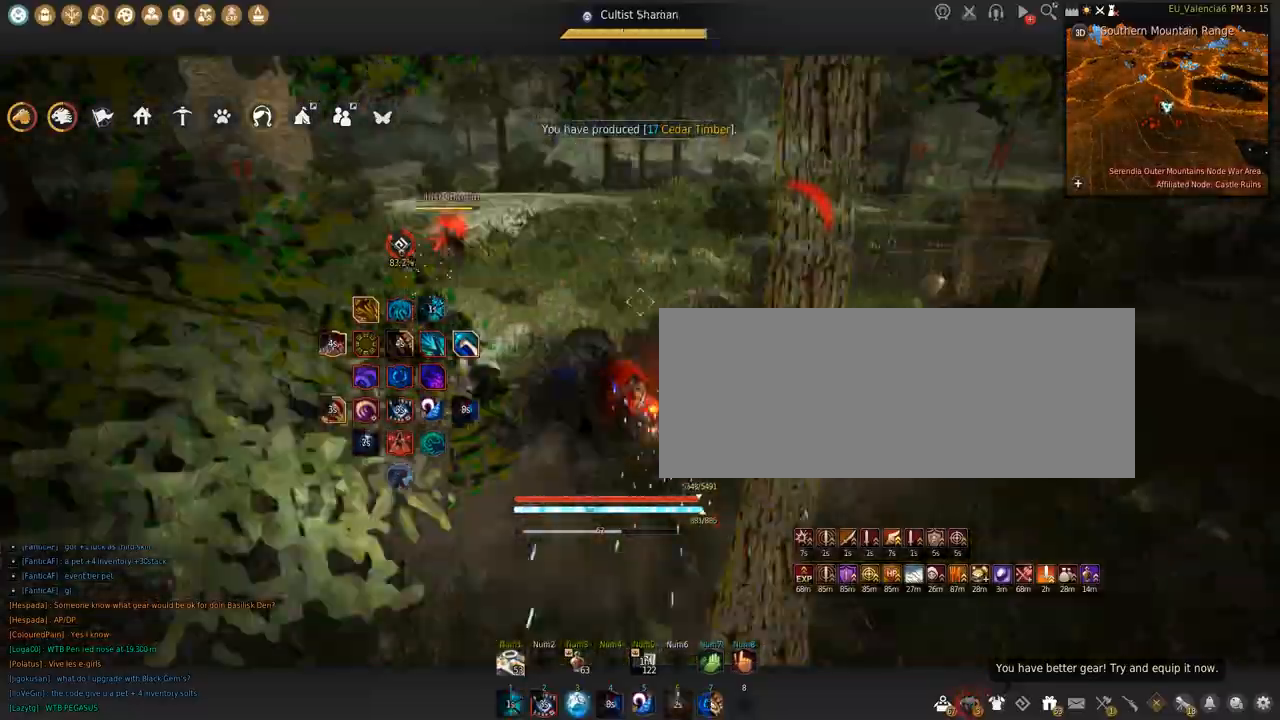
{"keys": ["w"], "mouse": [], "events": [[234, "c", "down"], [501, "c", "up"]]}
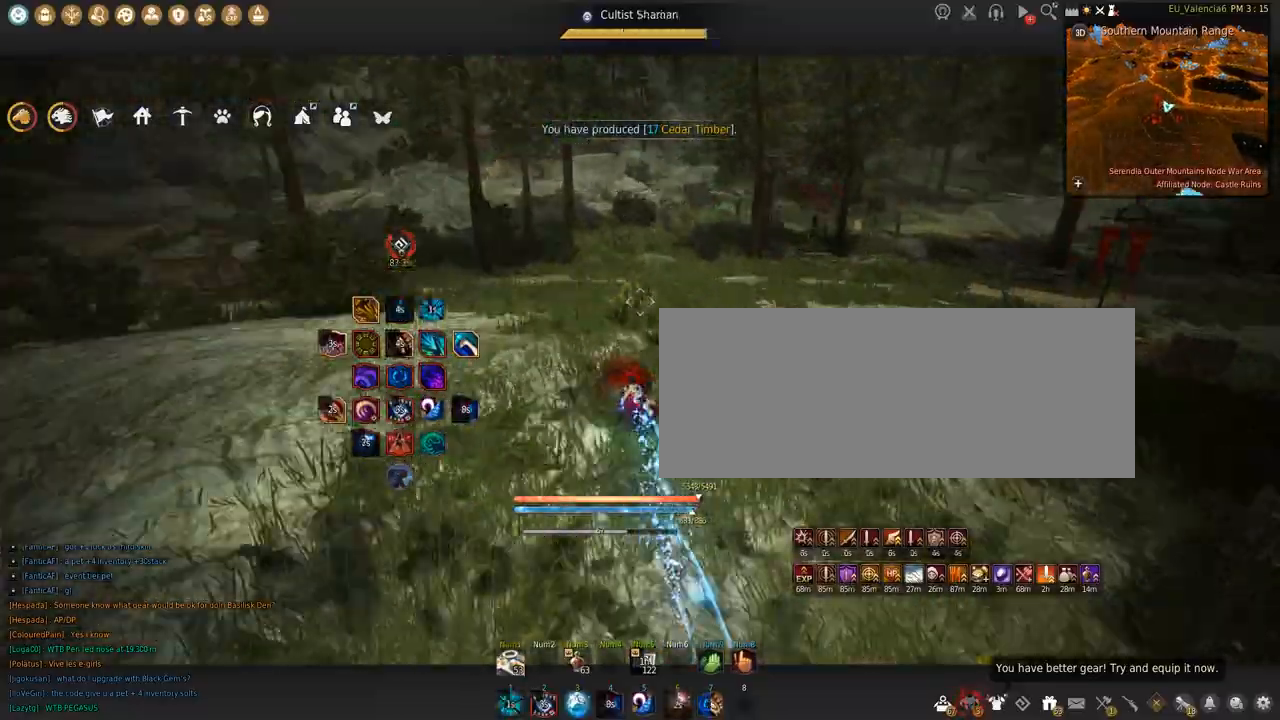
{"keys": ["w"], "mouse": [], "events": []}
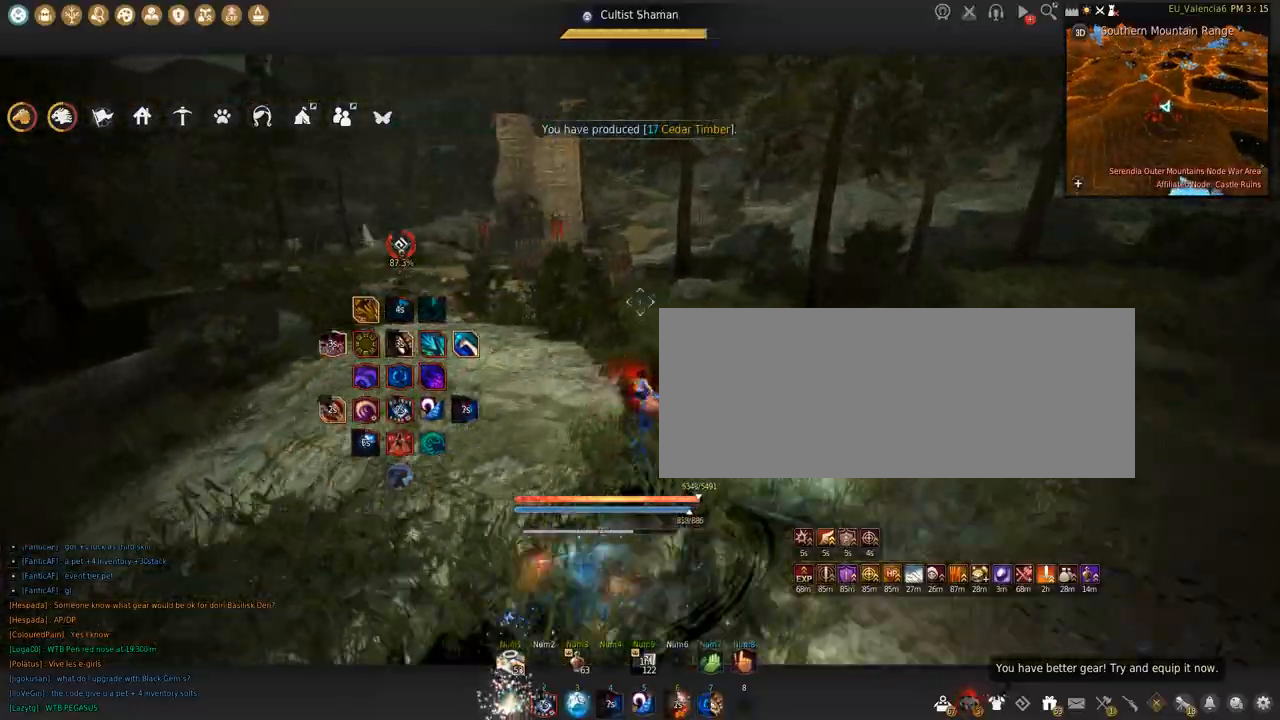
{"keys": [], "mouse": [], "events": [[434, "w", "up"]]}
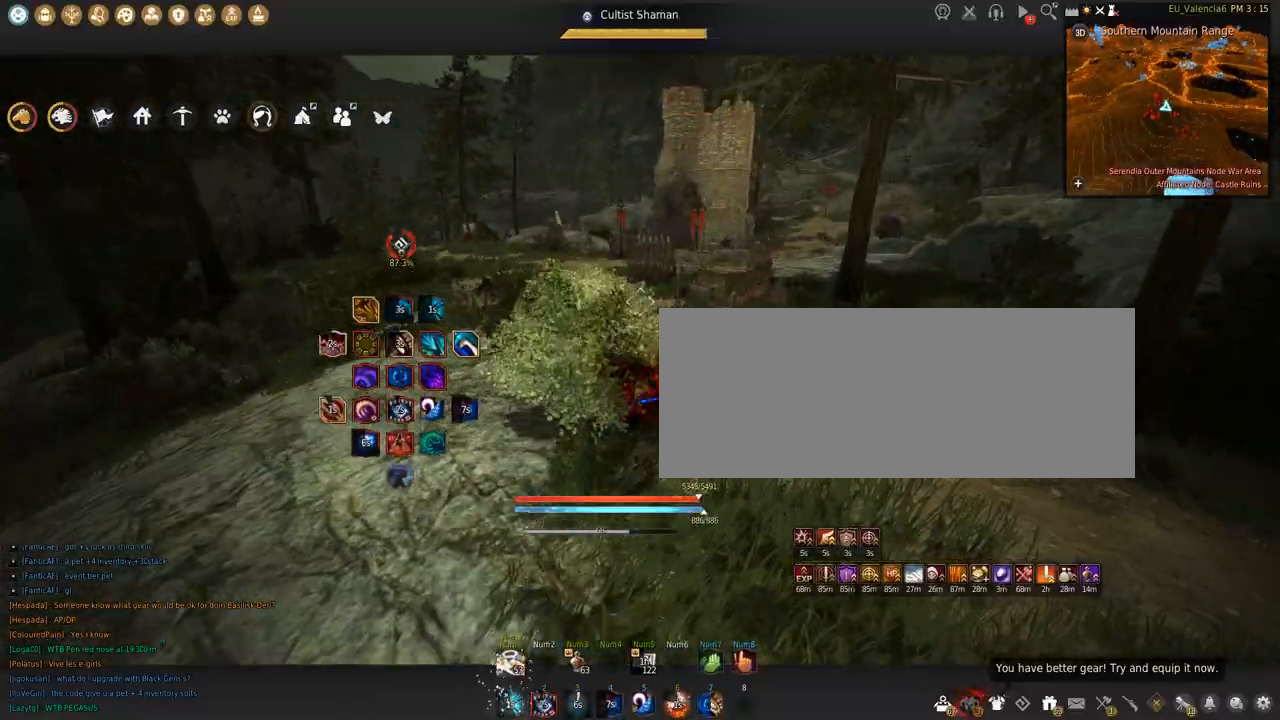
{"keys": [], "mouse": [], "events": []}